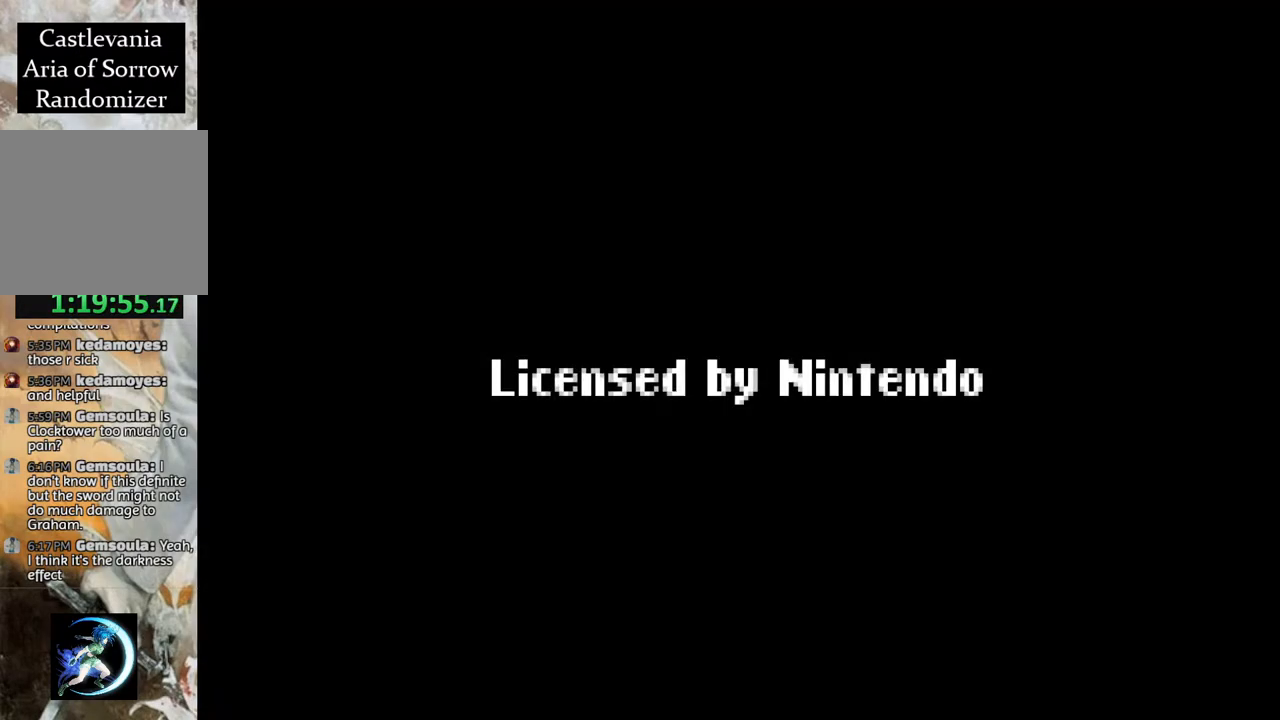
Gameplay with a controller (PlayStation layout); each line is a JSON object with the inputs held at the frame after it. "events" lists button and stick changes between this image and that frame as [ms after this image, input, new state], when the widget could be followed in between.
{"buttons": [], "left_stick": "center", "right_stick": "center", "events": [[50, "CROSS", "down"], [117, "CROSS", "up"], [183, "CROSS", "down"], [233, "CROSS", "up"], [300, "CROSS", "down"], [367, "CROSS", "up"], [450, "CROSS", "down"], [500, "CROSS", "up"]]}
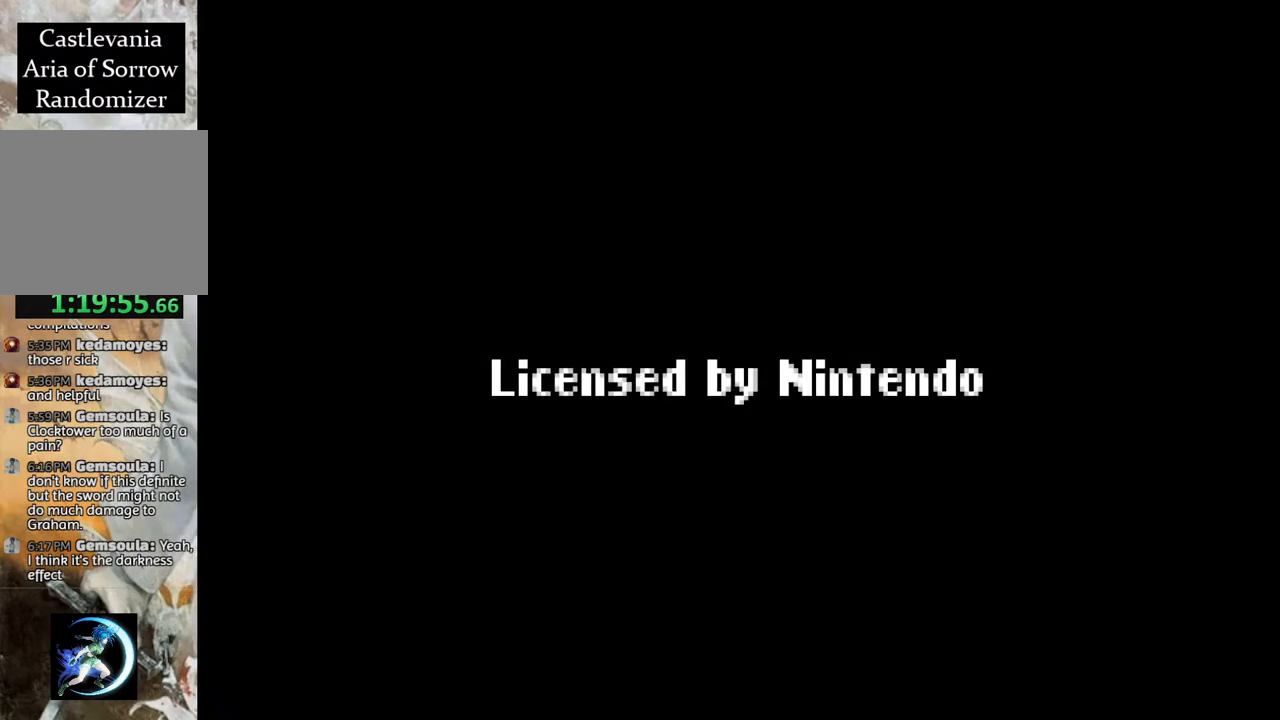
{"buttons": [], "left_stick": "center", "right_stick": "center", "events": [[83, "CROSS", "down"], [167, "CROSS", "up"], [250, "CROSS", "down"], [317, "CROSS", "up"]]}
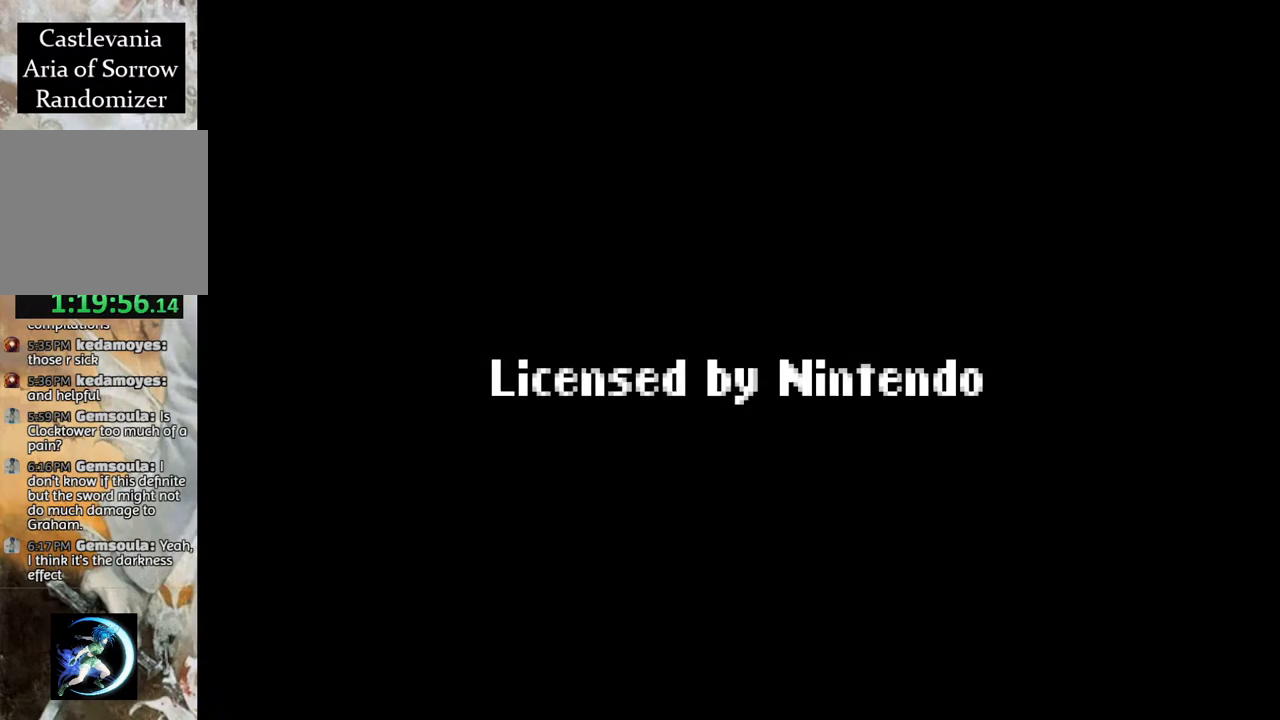
{"buttons": [], "left_stick": "center", "right_stick": "center", "events": [[200, "CROSS", "down"], [283, "CROSS", "up"], [317, "CROSS", "down"], [400, "CROSS", "up"], [417, "CROSS", "down"], [483, "CROSS", "up"]]}
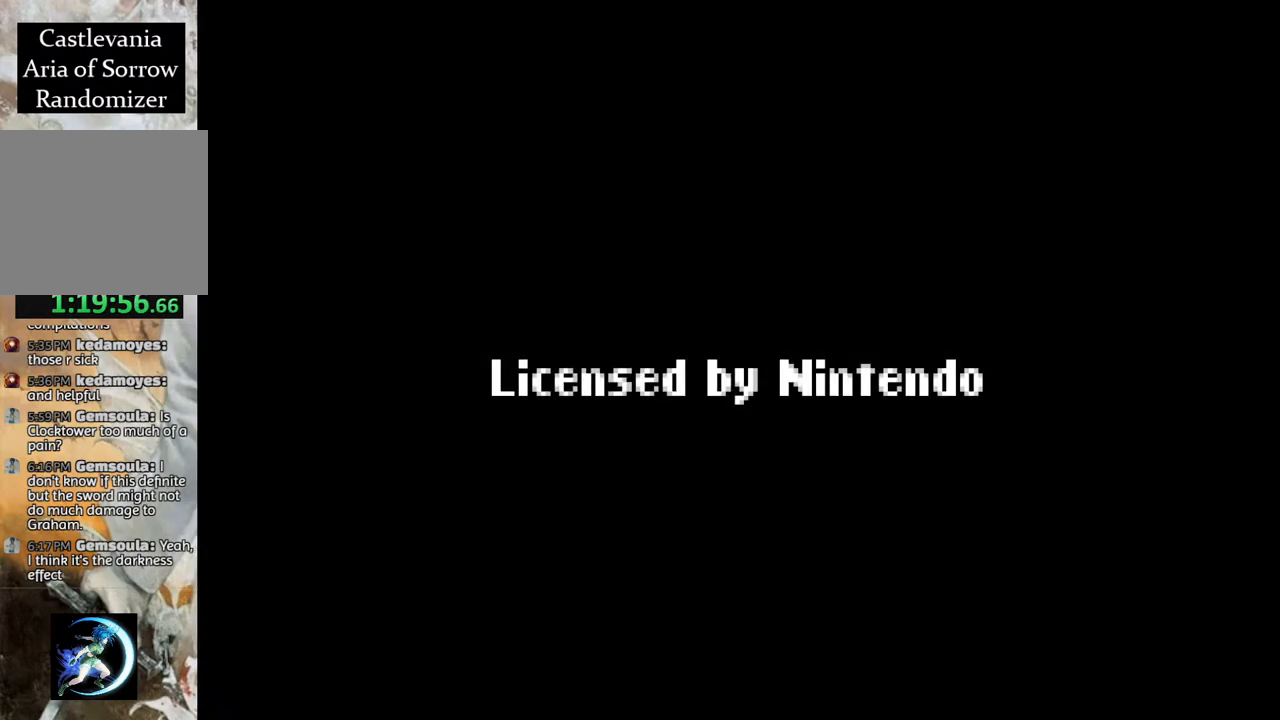
{"buttons": [], "left_stick": "center", "right_stick": "center", "events": [[83, "CROSS", "down"], [133, "CROSS", "up"], [233, "CROSS", "down"], [300, "CROSS", "up"], [400, "CROSS", "down"], [483, "CROSS", "up"]]}
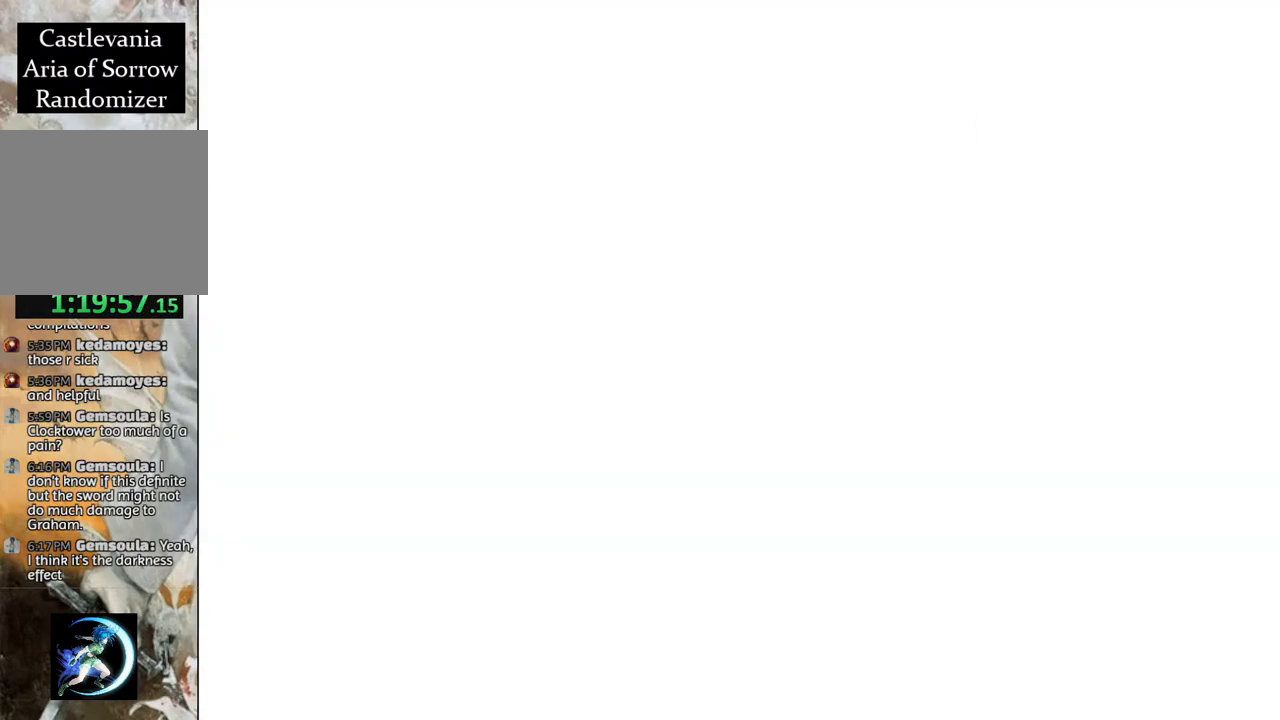
{"buttons": [], "left_stick": "center", "right_stick": "center", "events": [[50, "CROSS", "down"], [150, "CROSS", "up"], [233, "CROSS", "down"], [317, "CROSS", "up"], [383, "CROSS", "down"], [467, "CROSS", "up"]]}
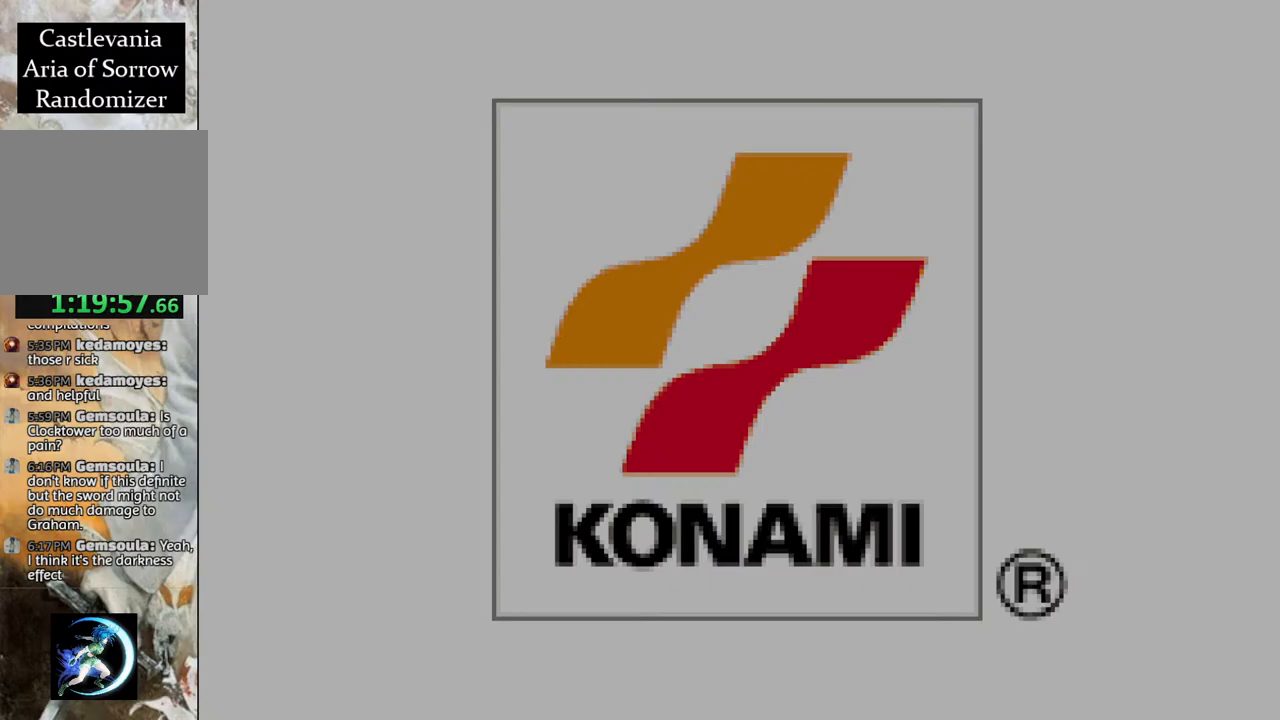
{"buttons": [], "left_stick": "center", "right_stick": "center", "events": [[50, "CROSS", "down"], [117, "CROSS", "up"], [233, "CROSS", "down"], [283, "CROSS", "up"], [383, "CROSS", "down"], [467, "CROSS", "up"]]}
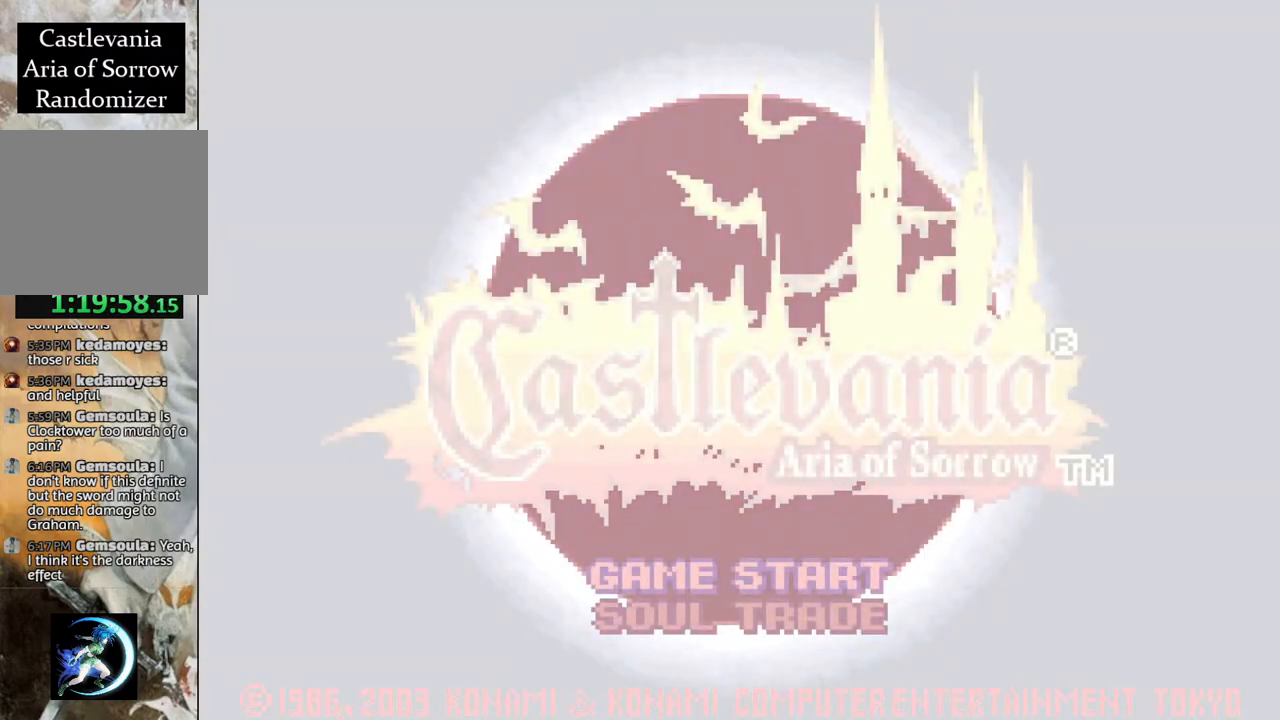
{"buttons": ["CROSS"], "left_stick": "center", "right_stick": "center", "events": [[67, "CROSS", "down"], [167, "CROSS", "up"], [267, "CROSS", "down"], [350, "CROSS", "up"], [467, "CROSS", "down"]]}
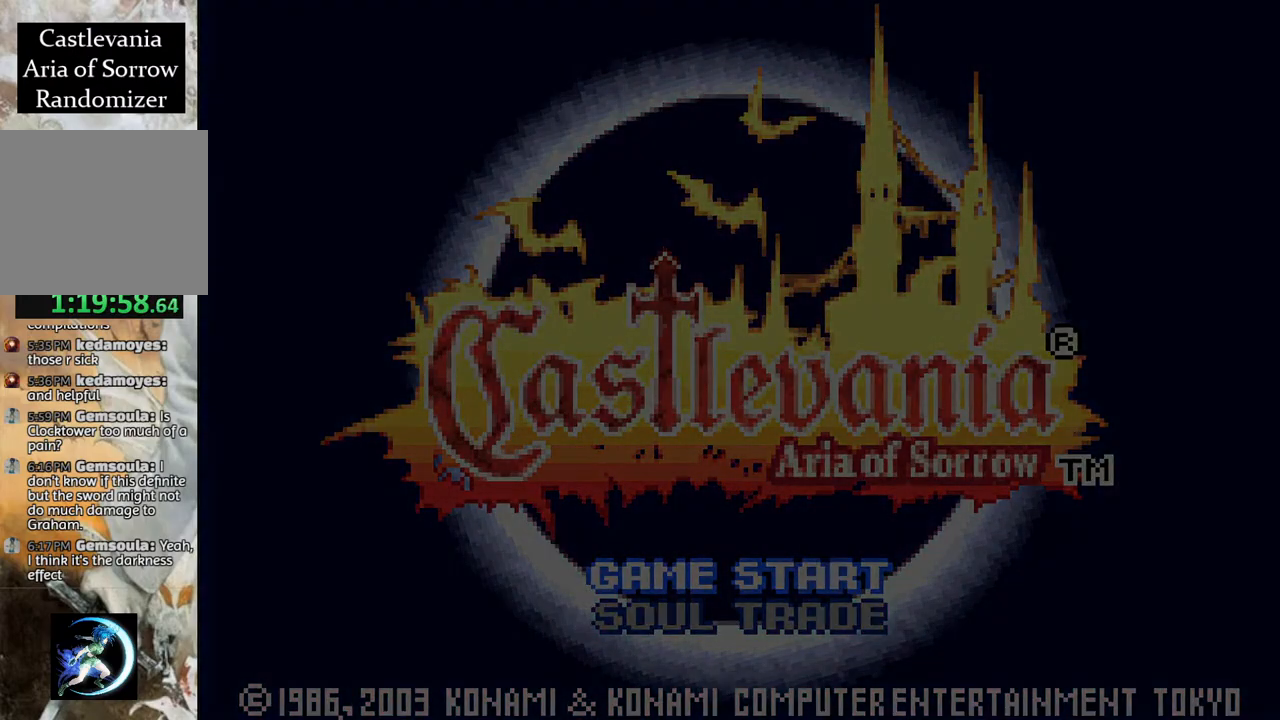
{"buttons": ["CROSS"], "left_stick": "center", "right_stick": "center", "events": [[33, "CROSS", "up"], [133, "CROSS", "down"], [217, "CROSS", "up"], [300, "CROSS", "down"], [400, "CROSS", "up"], [500, "CROSS", "down"]]}
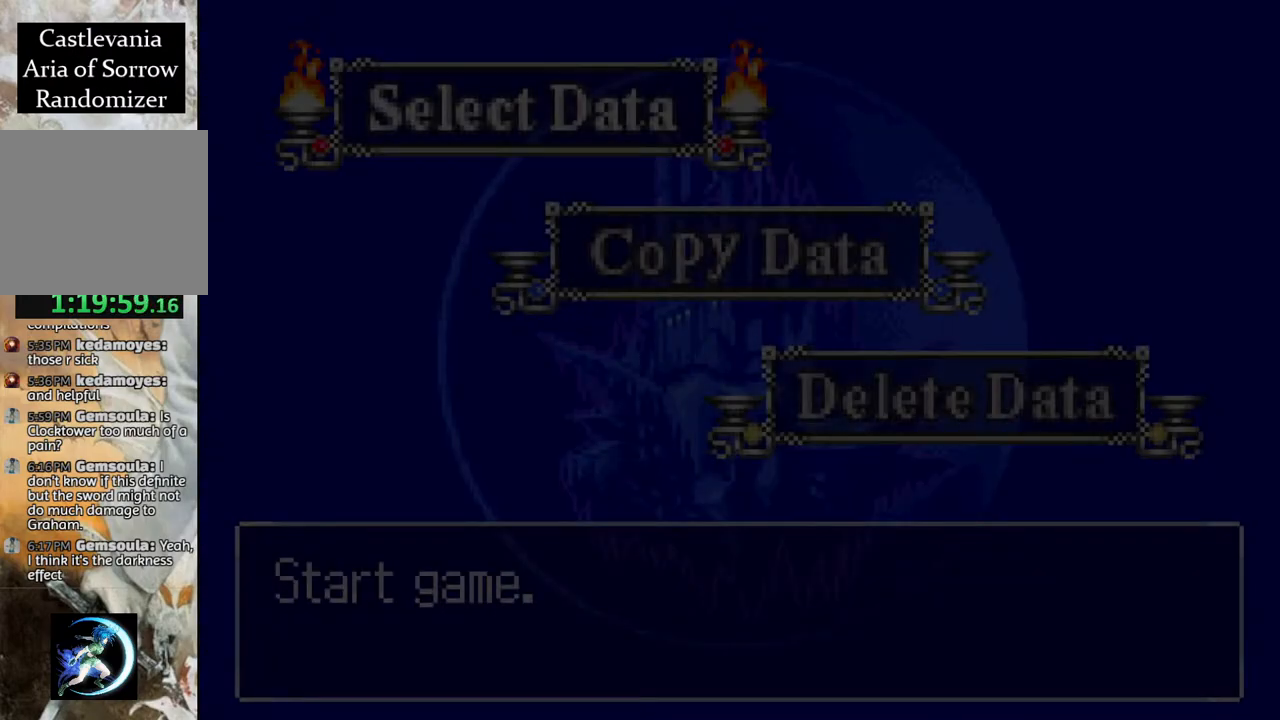
{"buttons": [], "left_stick": "center", "right_stick": "center", "events": [[100, "CROSS", "up"], [200, "CROSS", "down"], [300, "CROSS", "up"], [417, "CROSS", "down"], [483, "CROSS", "up"]]}
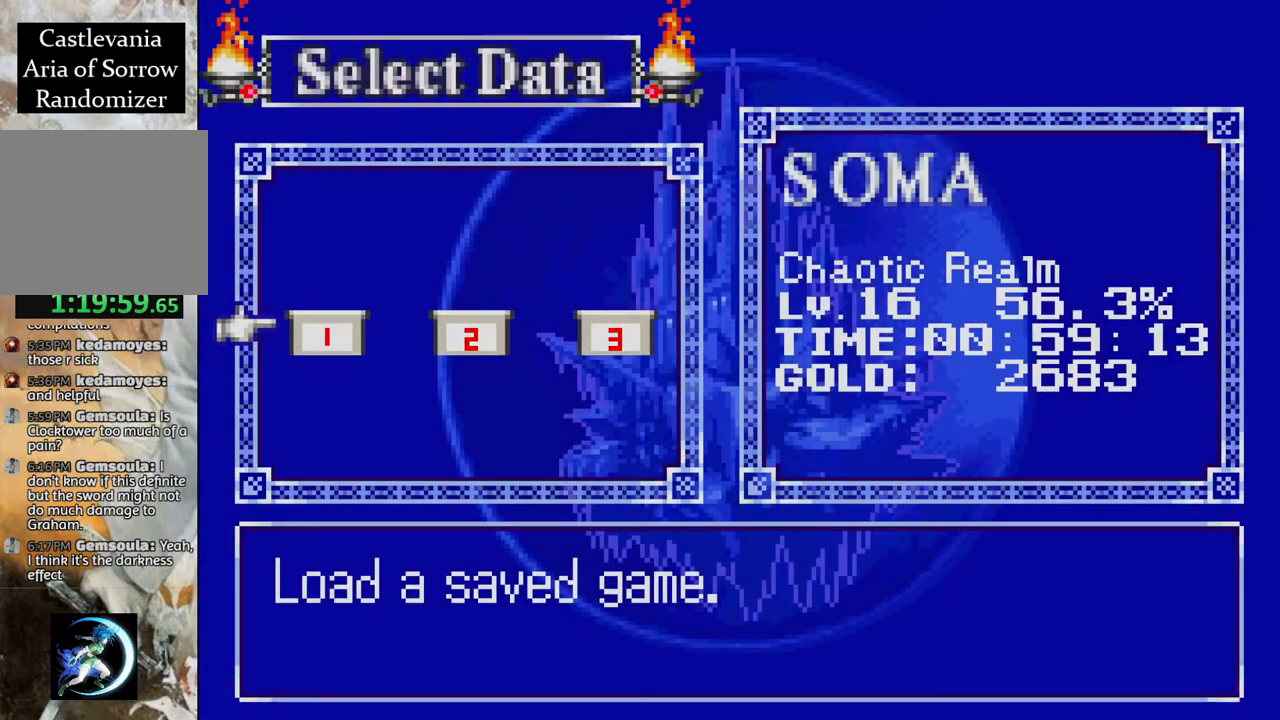
{"buttons": [], "left_stick": "center", "right_stick": "center", "events": [[67, "CROSS", "down"], [200, "CROSS", "up"], [283, "CROSS", "down"], [400, "CROSS", "up"]]}
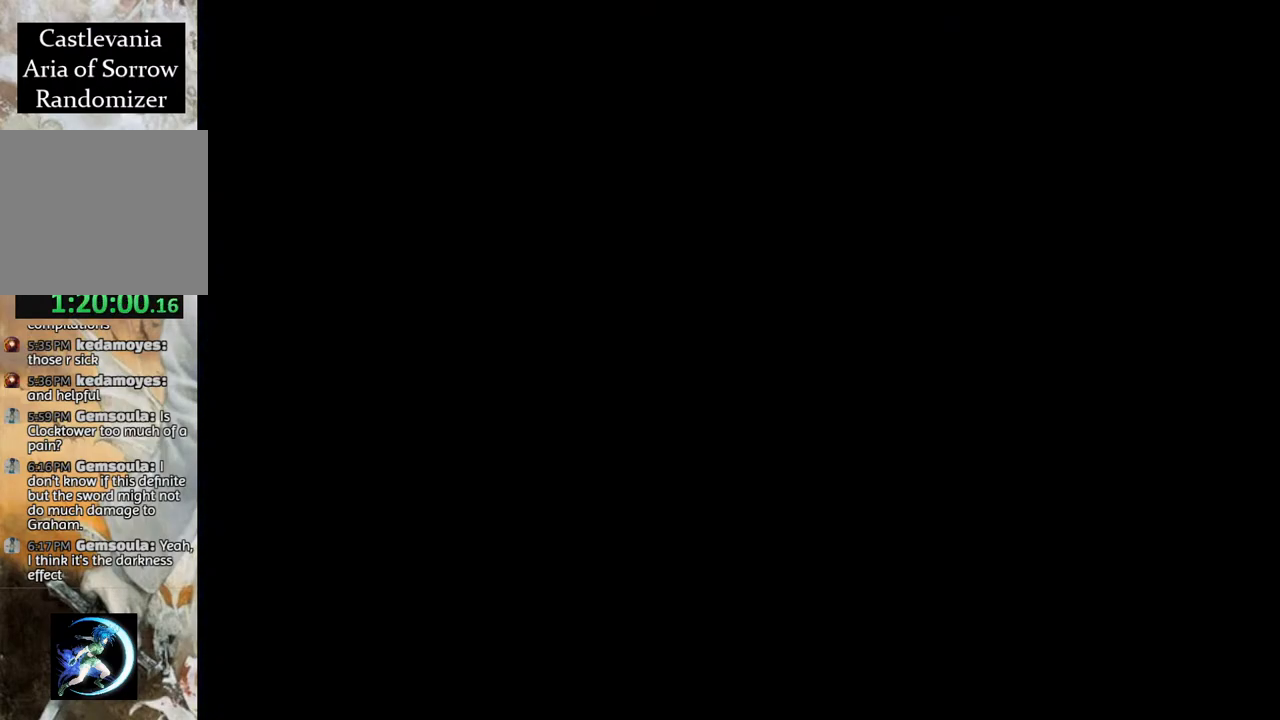
{"buttons": ["DPAD_LEFT"], "left_stick": "center", "right_stick": "center", "events": [[433, "DPAD_LEFT", "down"]]}
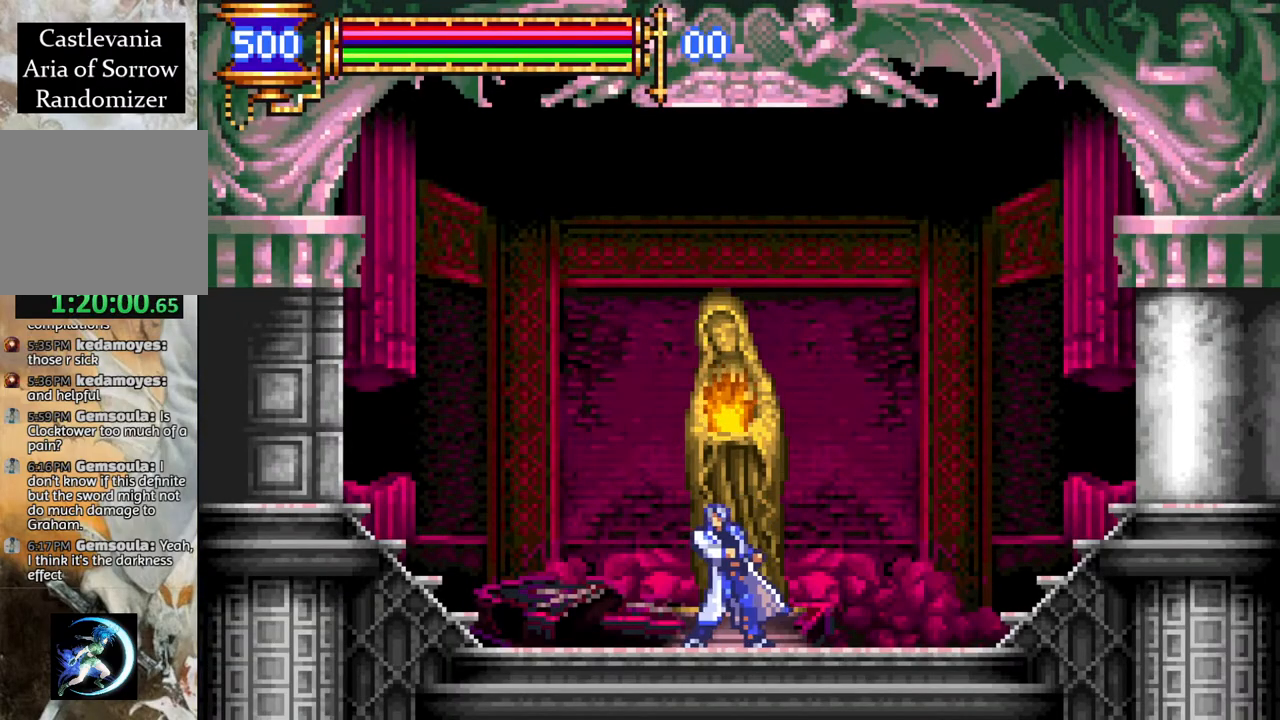
{"buttons": ["L1", "DPAD_LEFT"], "left_stick": "center", "right_stick": "center", "events": [[150, "DPAD_LEFT", "up"], [267, "DPAD_RIGHT", "down"], [417, "DPAD_RIGHT", "up"], [417, "DPAD_UP", "down"], [433, "L1", "down"], [450, "DPAD_LEFT", "down"], [483, "DPAD_UP", "up"]]}
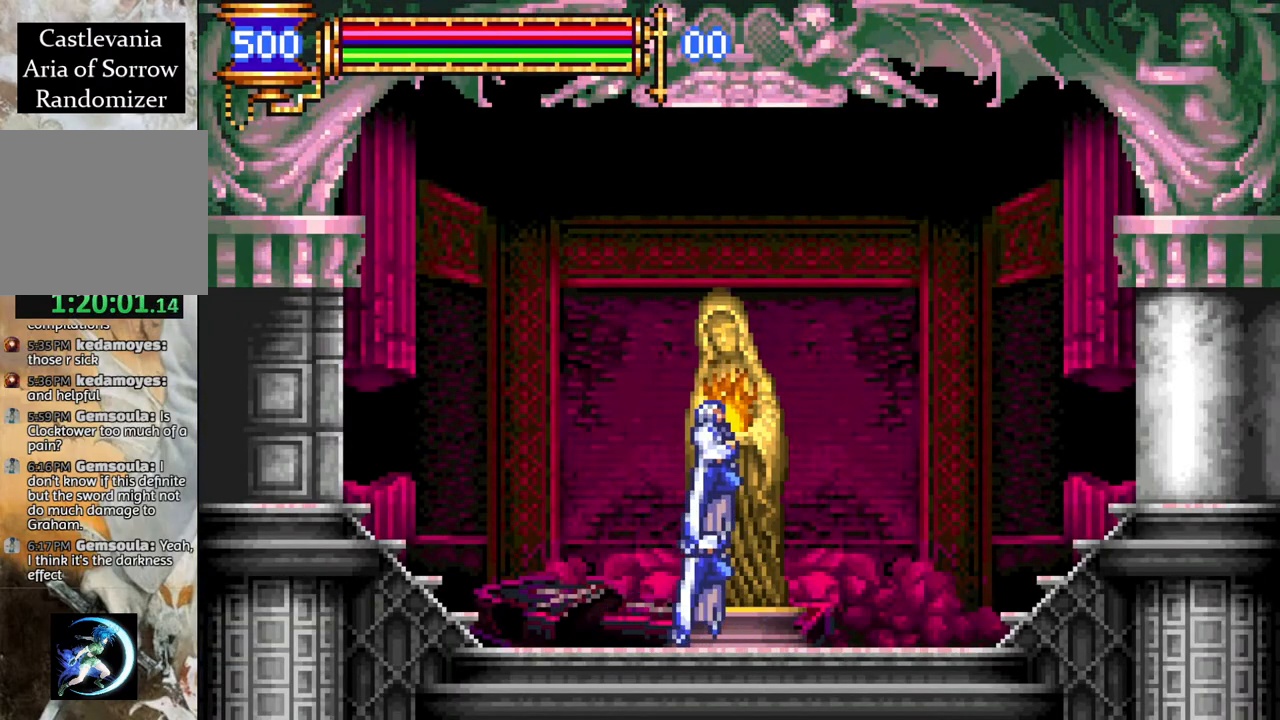
{"buttons": ["DPAD_LEFT"], "left_stick": "center", "right_stick": "center", "events": [[67, "L1", "up"]]}
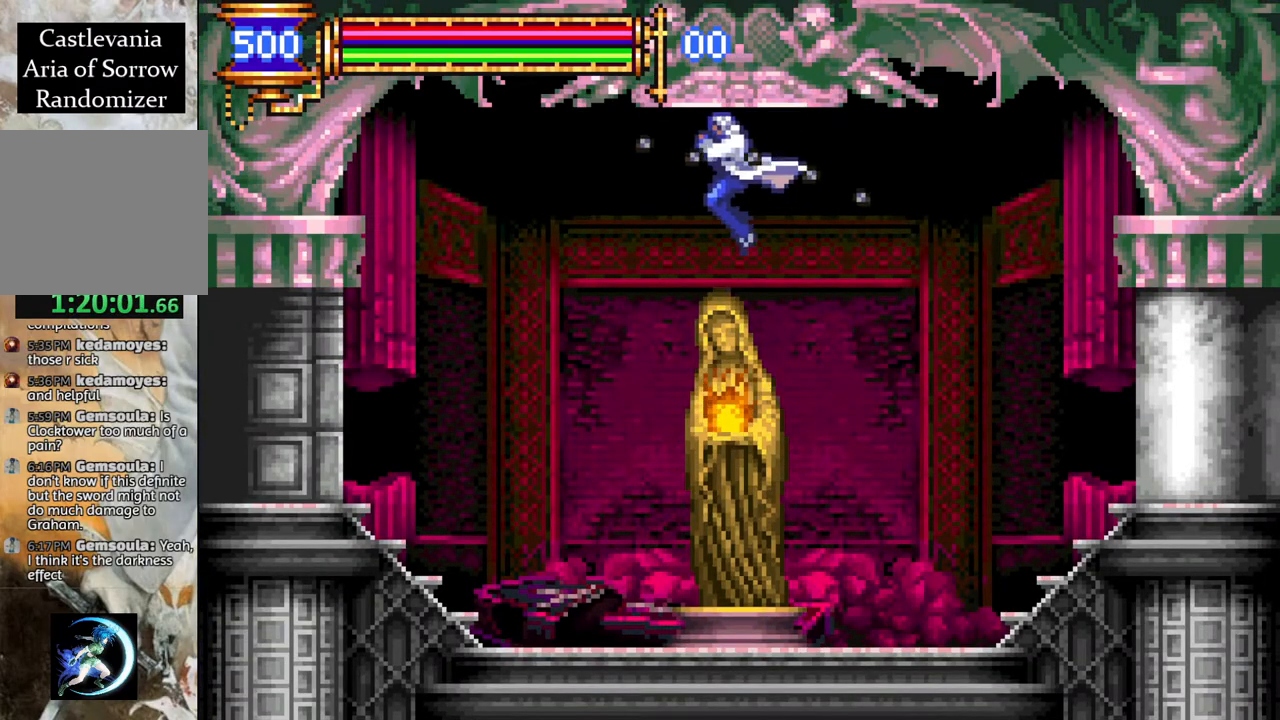
{"buttons": ["DPAD_LEFT"], "left_stick": "center", "right_stick": "center", "events": []}
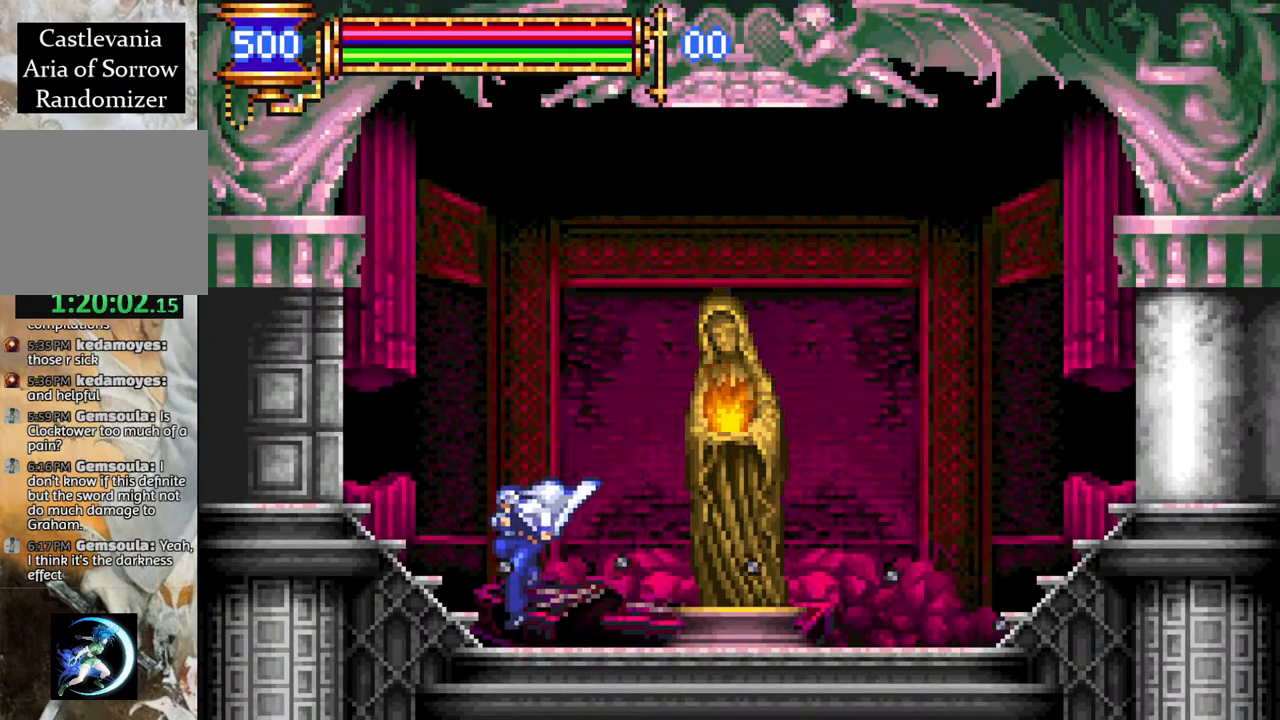
{"buttons": ["DPAD_LEFT"], "left_stick": "center", "right_stick": "center", "events": [[17, "DPAD_LEFT", "up"], [83, "DPAD_RIGHT", "down"], [150, "L1", "down"], [183, "DPAD_UP", "down"], [200, "DPAD_RIGHT", "up"], [233, "DPAD_LEFT", "down"], [233, "DPAD_UP", "up"], [283, "CROSS", "down"], [283, "L1", "up"], [450, "CROSS", "up"]]}
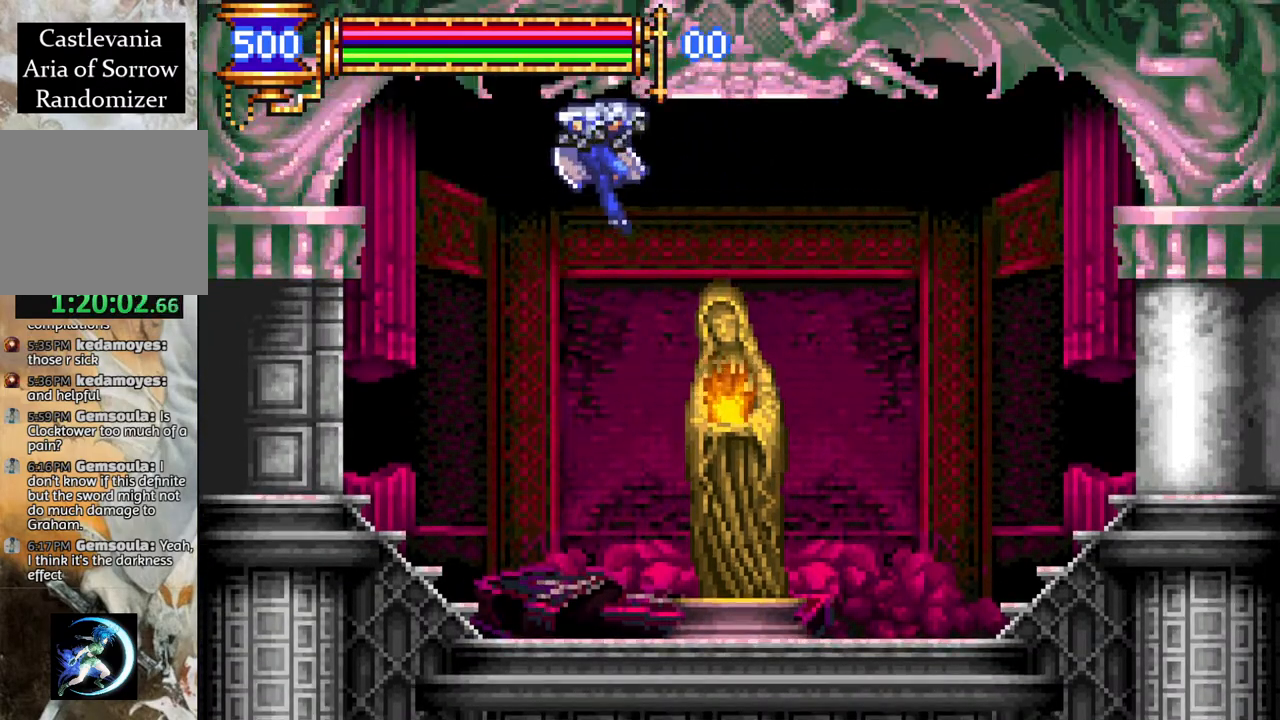
{"buttons": ["DPAD_LEFT"], "left_stick": "center", "right_stick": "center", "events": []}